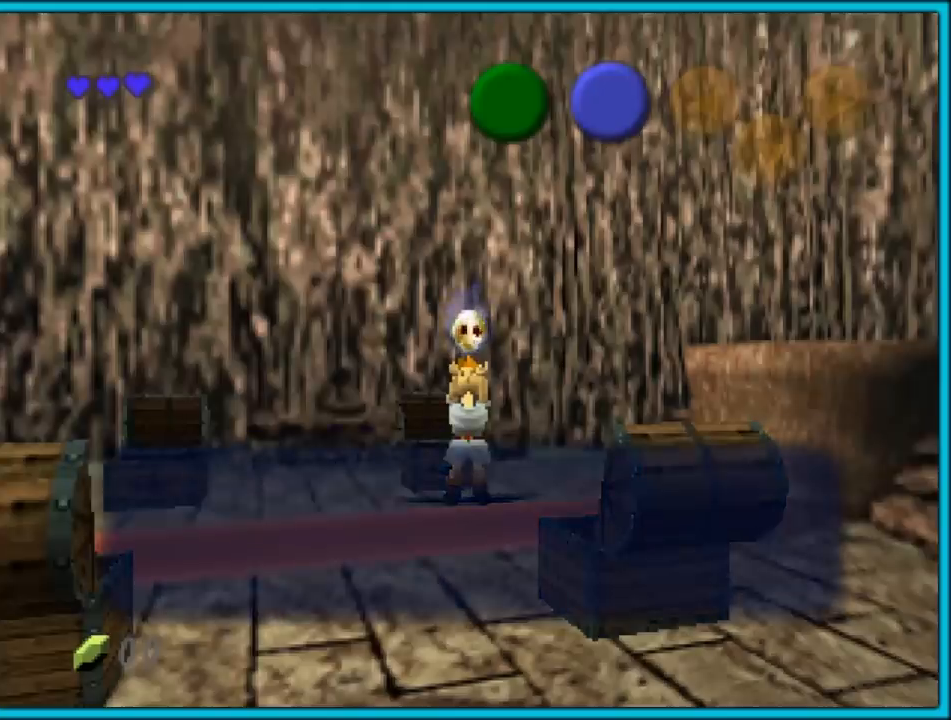
Gameplay with a controller (Nintendo layout); each line is a JSON object with the inputs held at the frame after it. "events" lists button and stick changes between this image and that frame as [ms after this image, input, new state], when the widget could be followed in between. Not read: L1 L3 R3.
{"buttons": [], "left_stick": "down-left", "events": [[183, "B", "down"], [250, "left_stick", "down-left"], [300, "B", "up"]]}
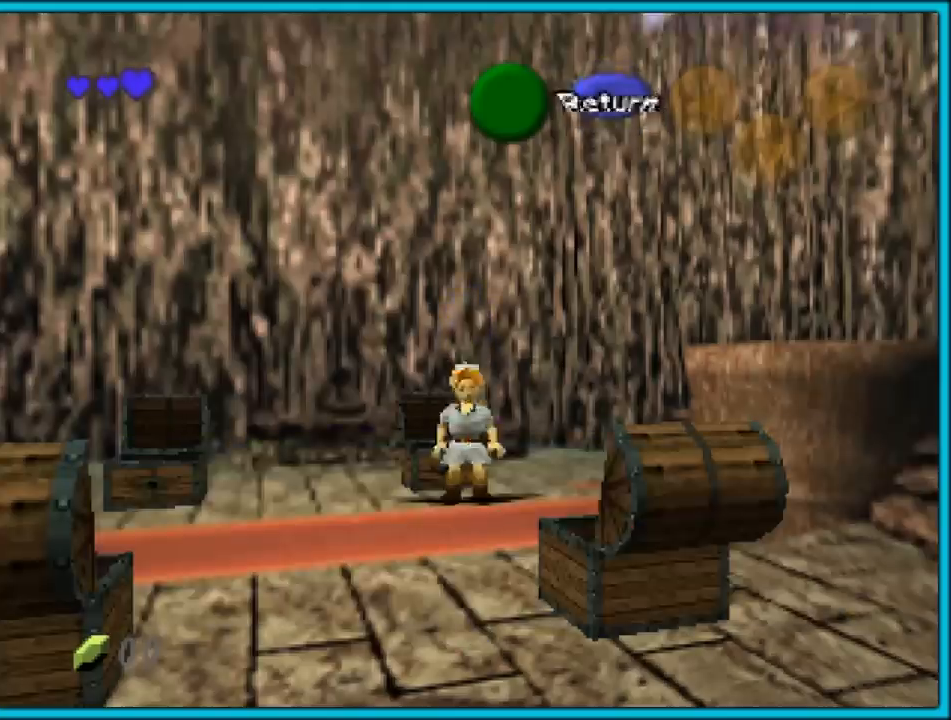
{"buttons": [], "left_stick": "down-left", "events": [[300, "A", "down"], [433, "A", "up"]]}
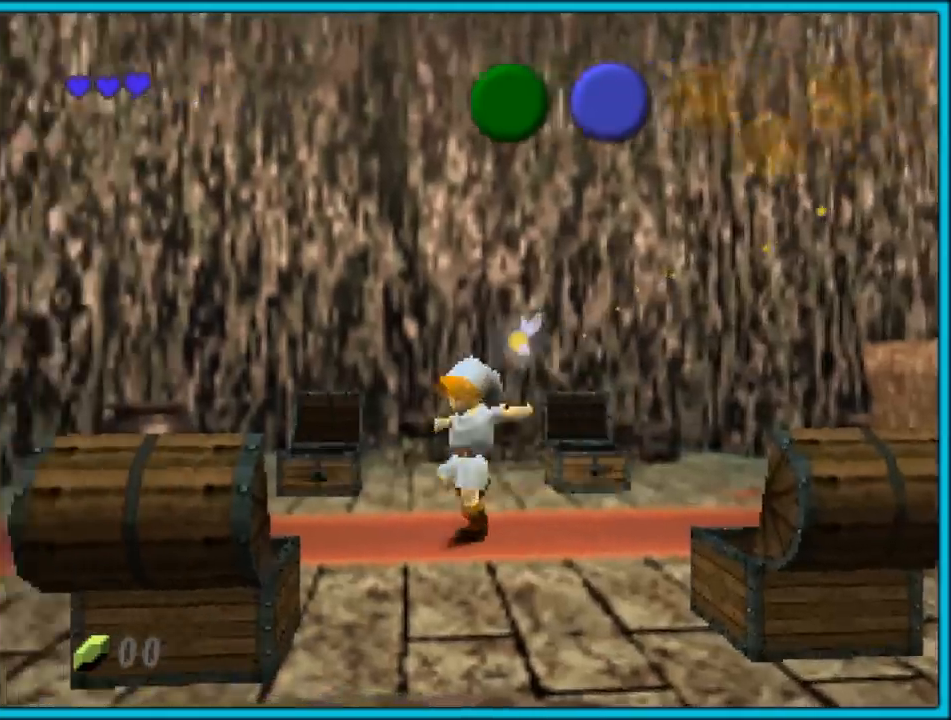
{"buttons": [], "left_stick": "up", "events": [[200, "left_stick", "up-left"], [417, "left_stick", "up"]]}
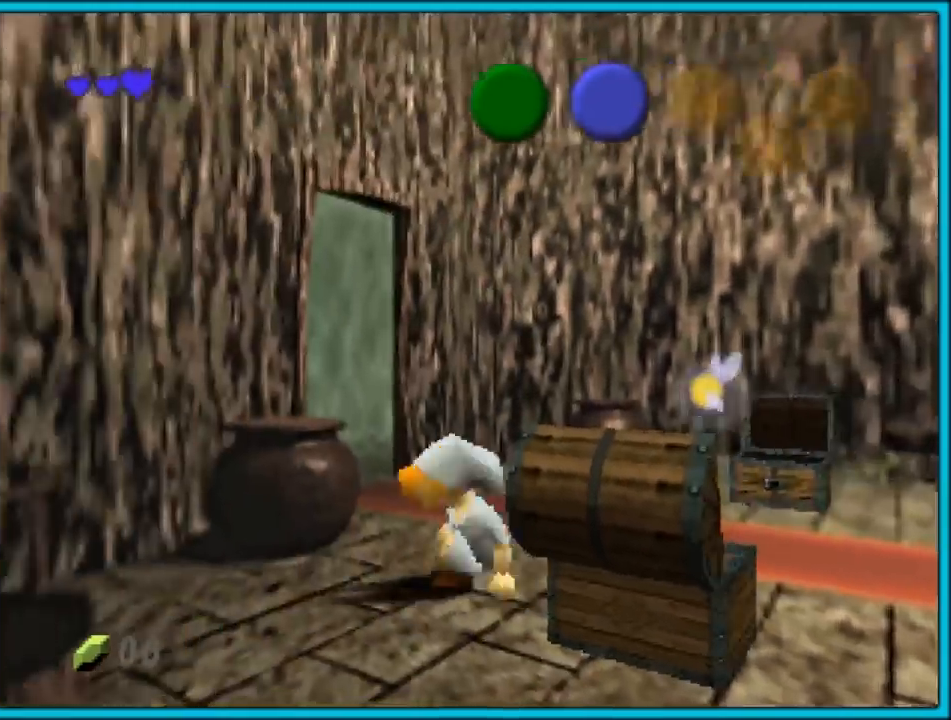
{"buttons": [], "left_stick": "up", "events": []}
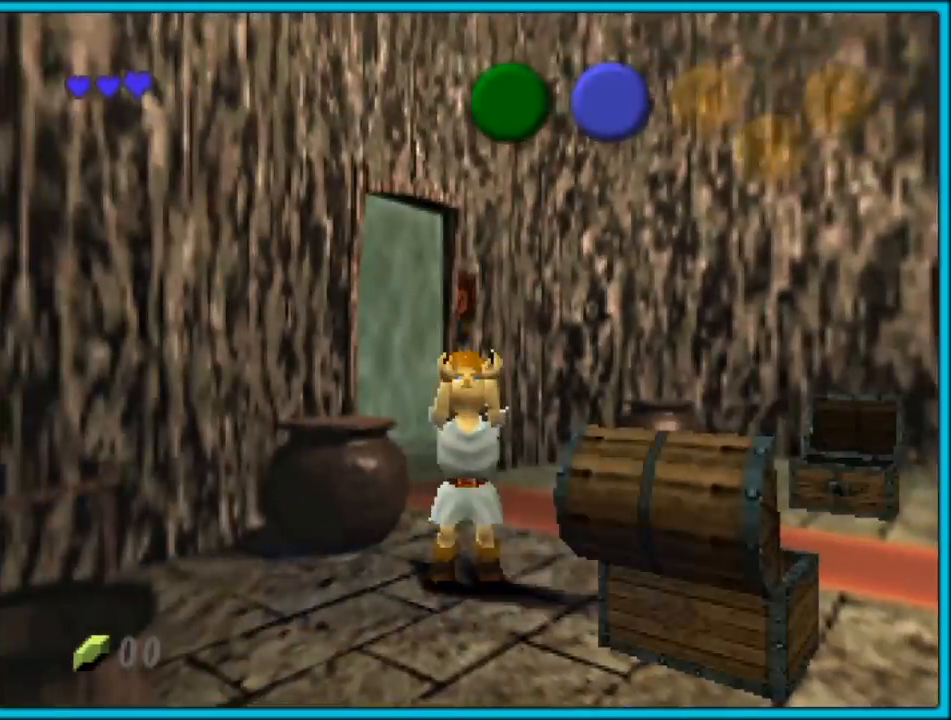
{"buttons": [], "left_stick": "up", "events": []}